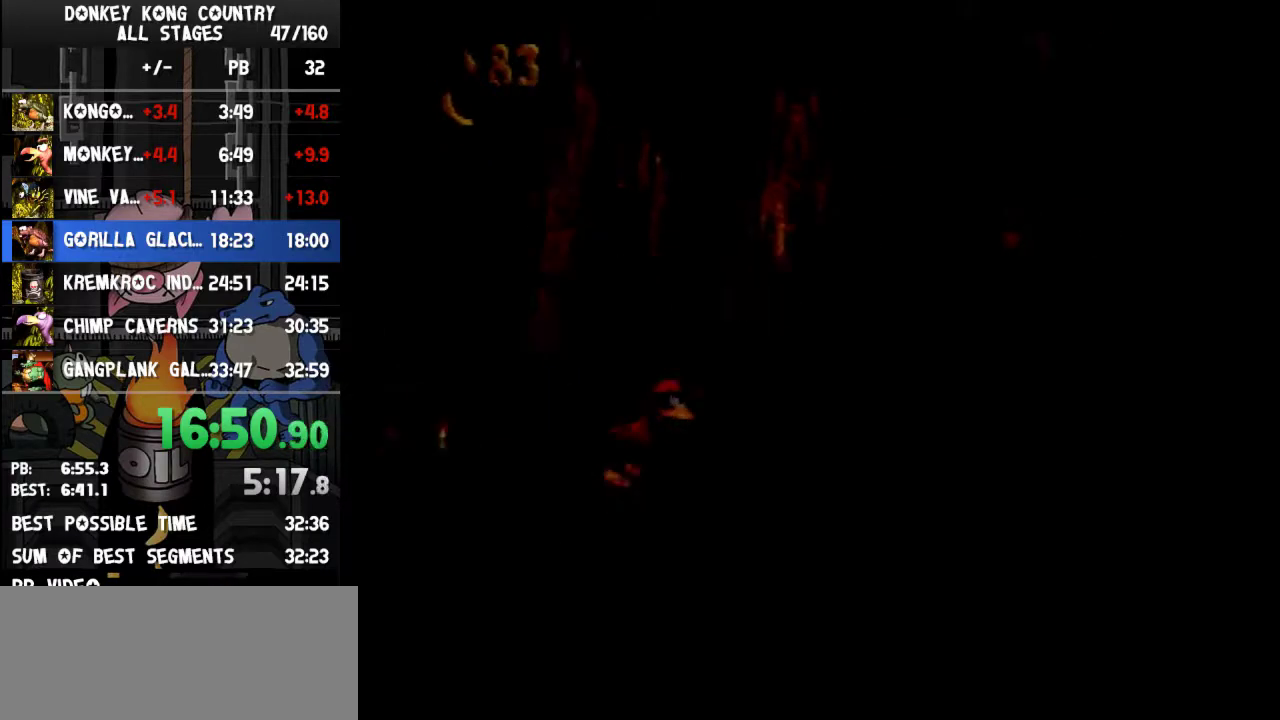
Gameplay with a controller (Nintendo layout); each line is a JSON object with the inputs held at the frame after it. "events" lists button and stick changes between this image and that frame as [ms after this image, input, new state], when the widget could be followed in between. Not read: L3 R3.
{"buttons": ["Y", "DPAD_RIGHT"], "events": [[67, "B", "up"]]}
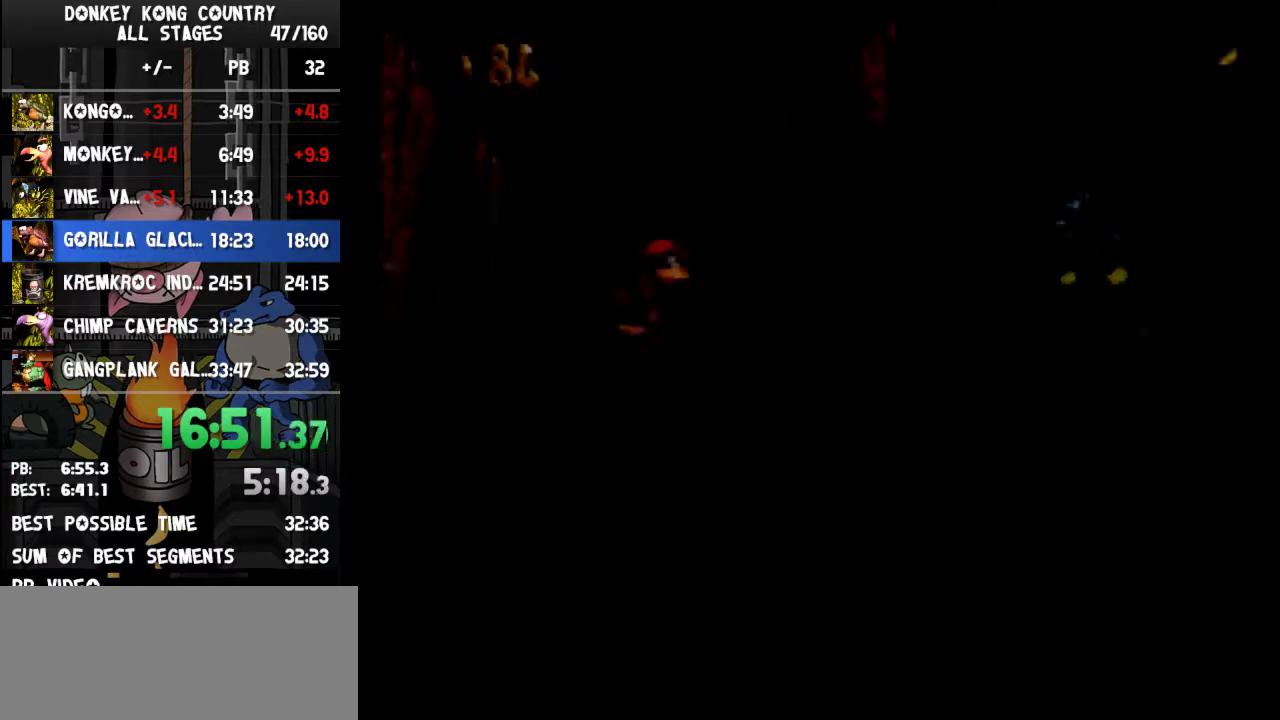
{"buttons": ["Y", "DPAD_RIGHT"], "events": [[67, "Y", "up"], [133, "Y", "down"]]}
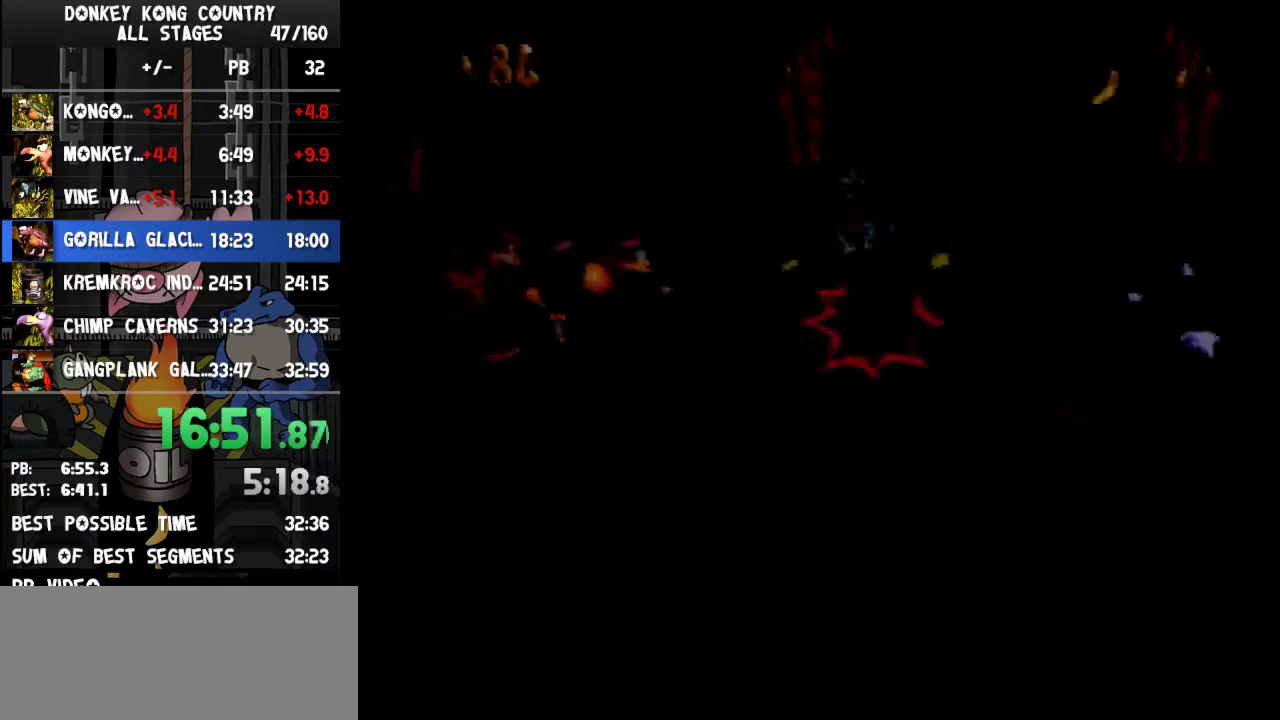
{"buttons": ["B", "Y", "DPAD_RIGHT"], "events": [[133, "Y", "up"], [200, "Y", "down"], [500, "B", "down"]]}
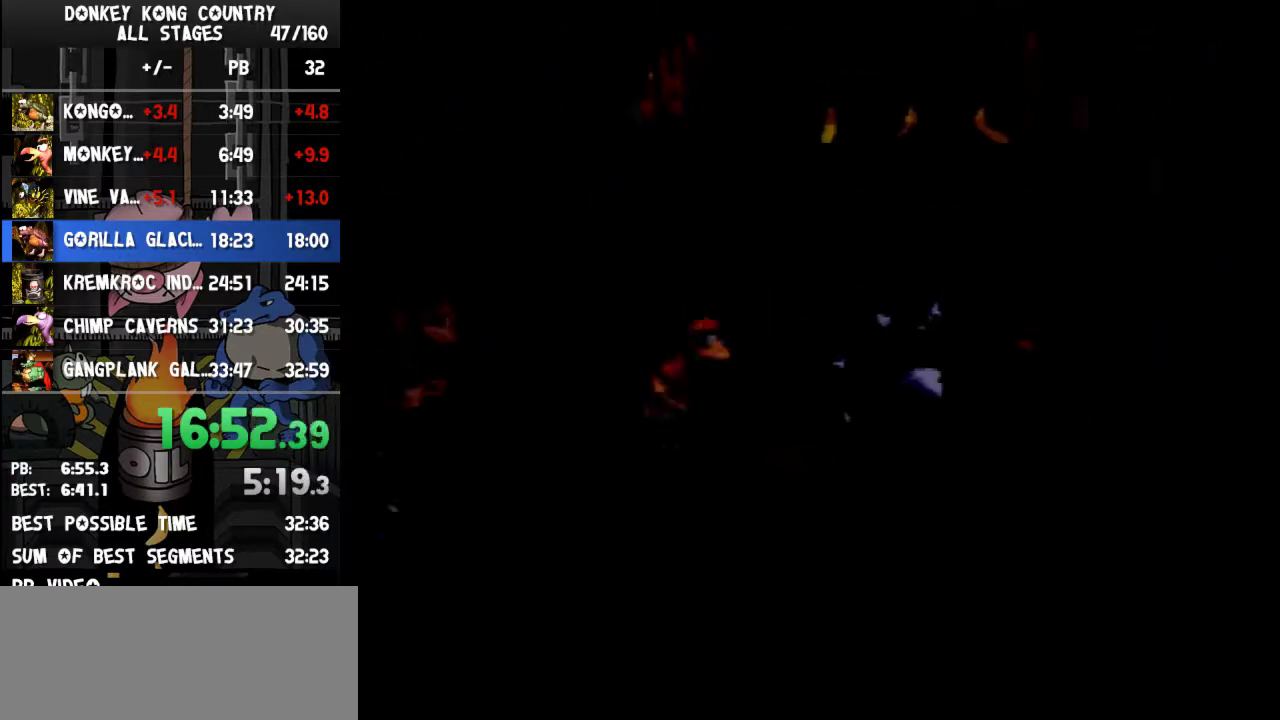
{"buttons": ["Y", "DPAD_RIGHT"], "events": [[167, "B", "up"]]}
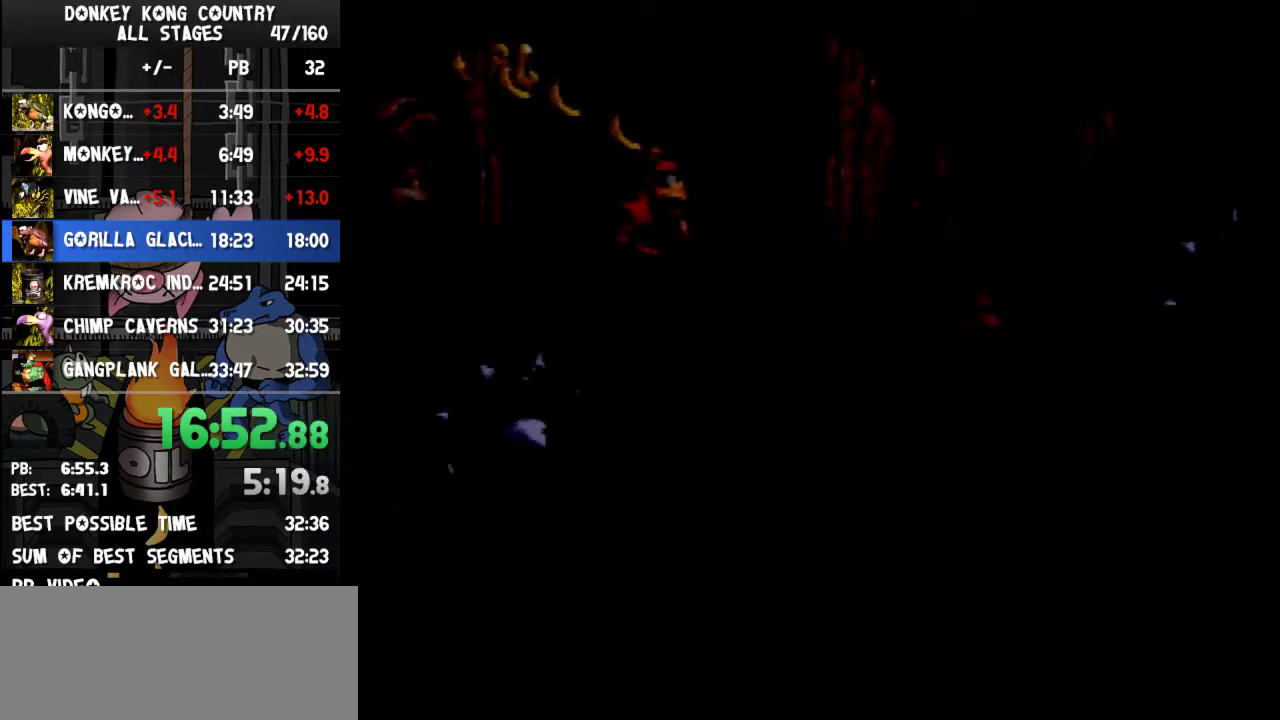
{"buttons": ["B", "Y", "DPAD_RIGHT"], "events": [[200, "Y", "up"], [233, "Y", "down"], [500, "B", "down"]]}
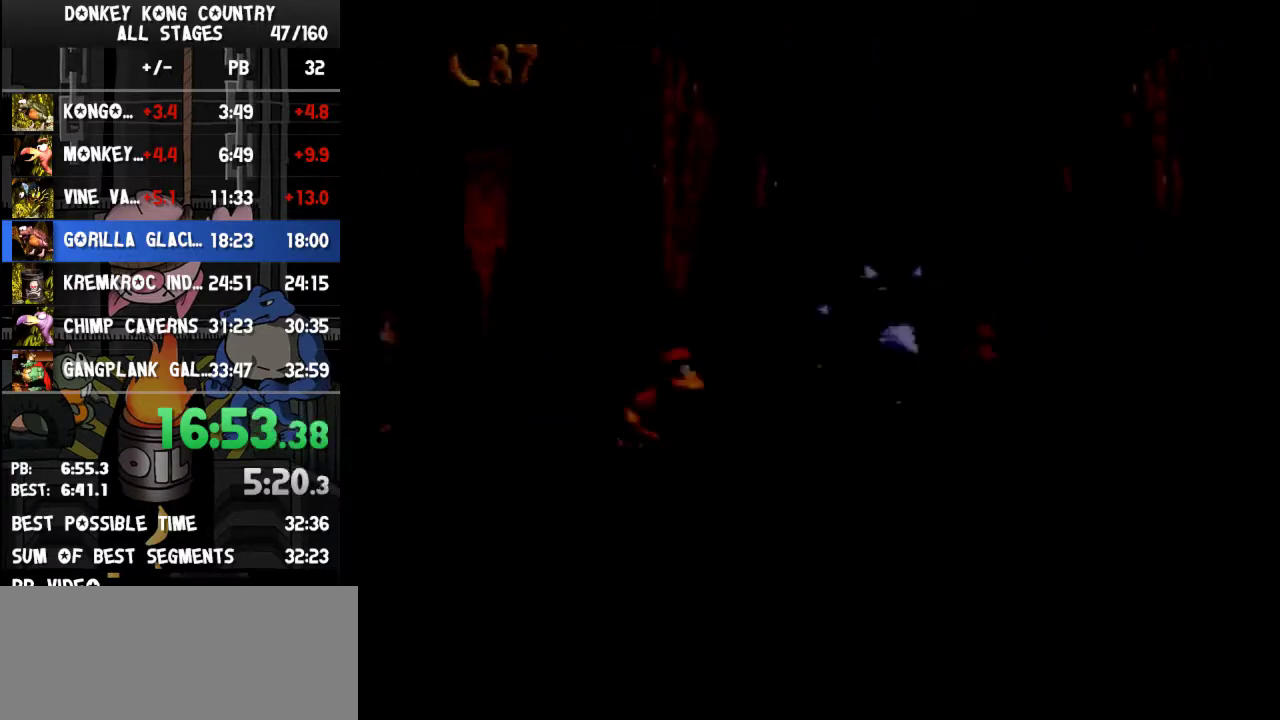
{"buttons": ["Y", "DPAD_RIGHT"], "events": [[233, "B", "up"]]}
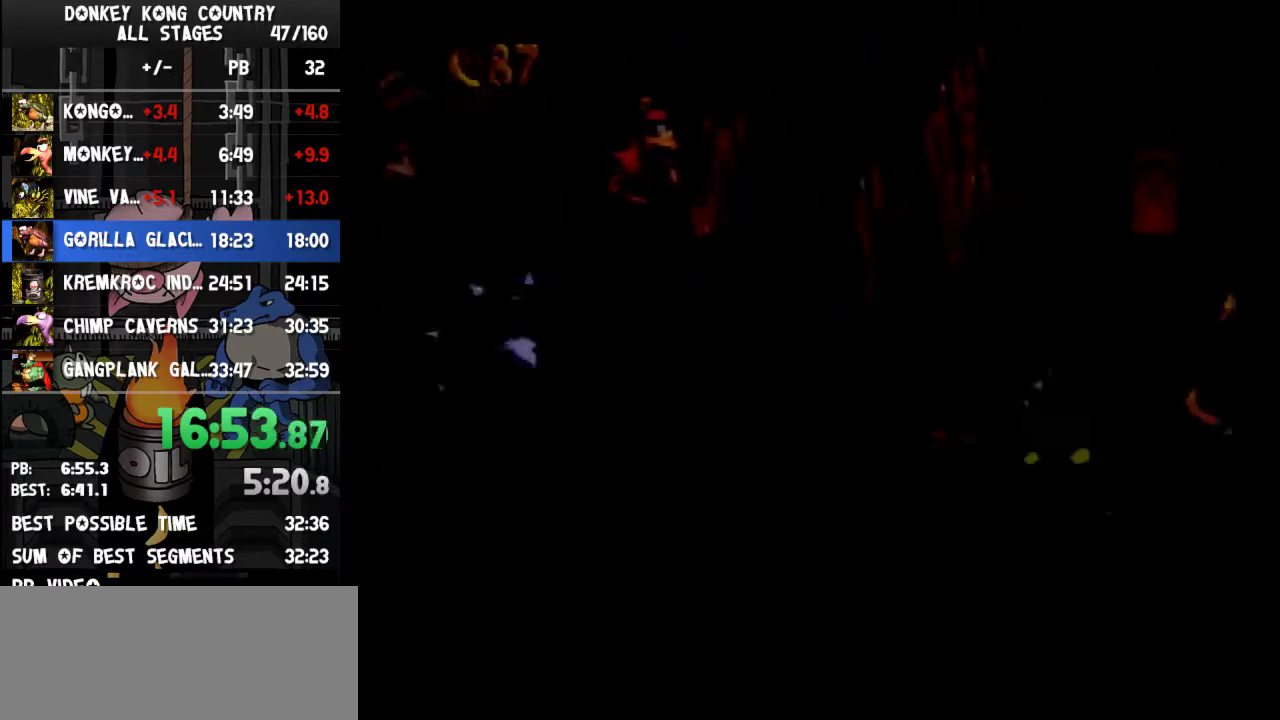
{"buttons": ["Y", "DPAD_RIGHT"], "events": [[167, "Y", "up"], [233, "Y", "down"]]}
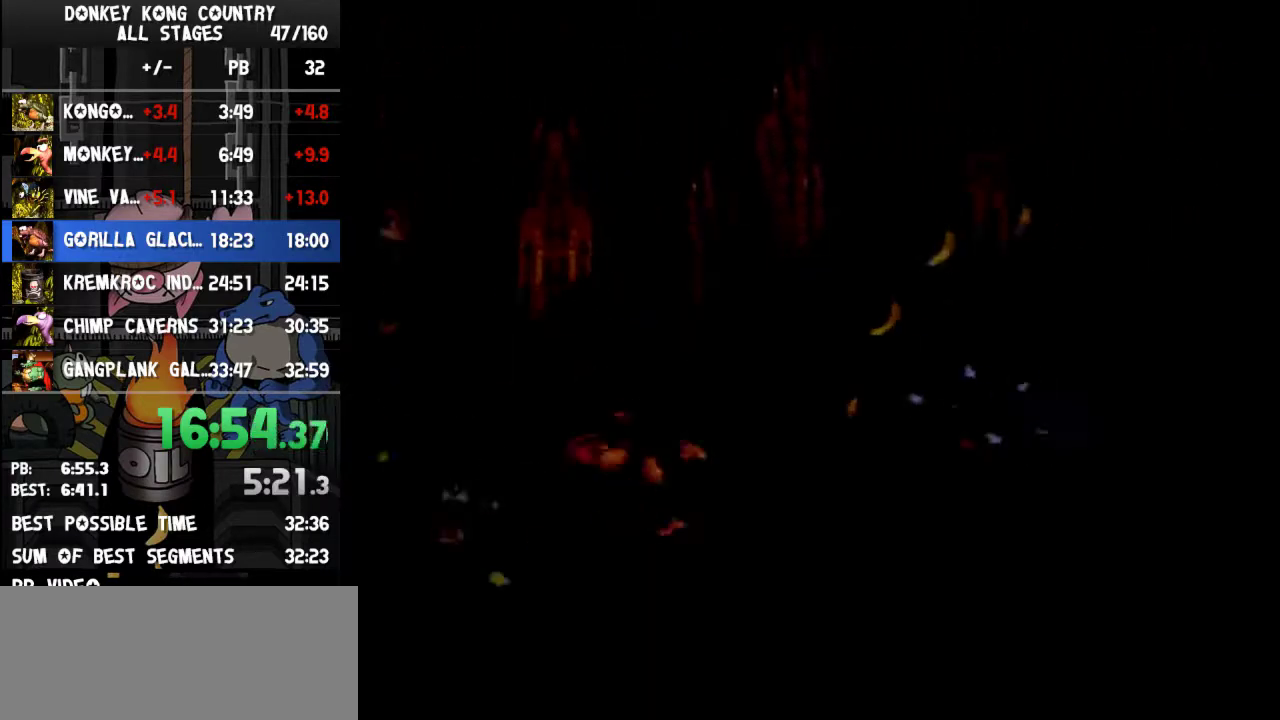
{"buttons": ["B", "Y", "DPAD_RIGHT"], "events": [[100, "B", "down"]]}
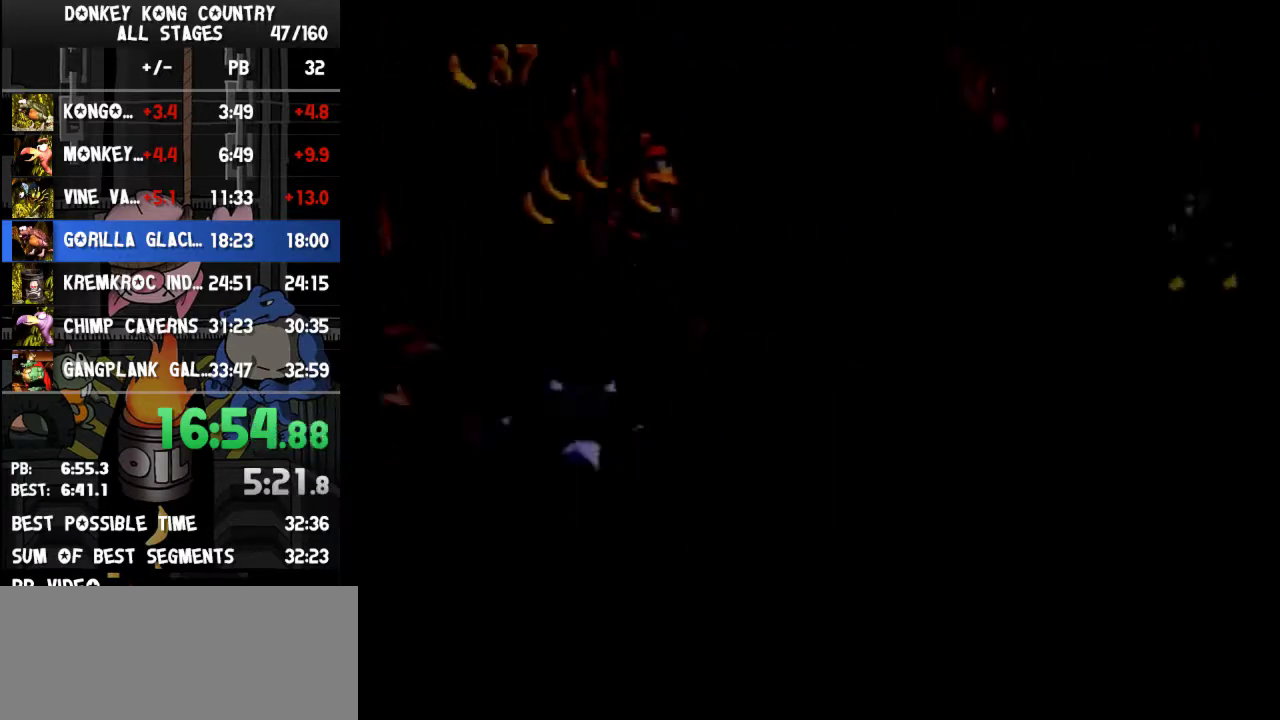
{"buttons": ["B", "Y", "DPAD_RIGHT"], "events": [[200, "B", "up"], [200, "Y", "up"], [267, "Y", "down"], [433, "B", "down"]]}
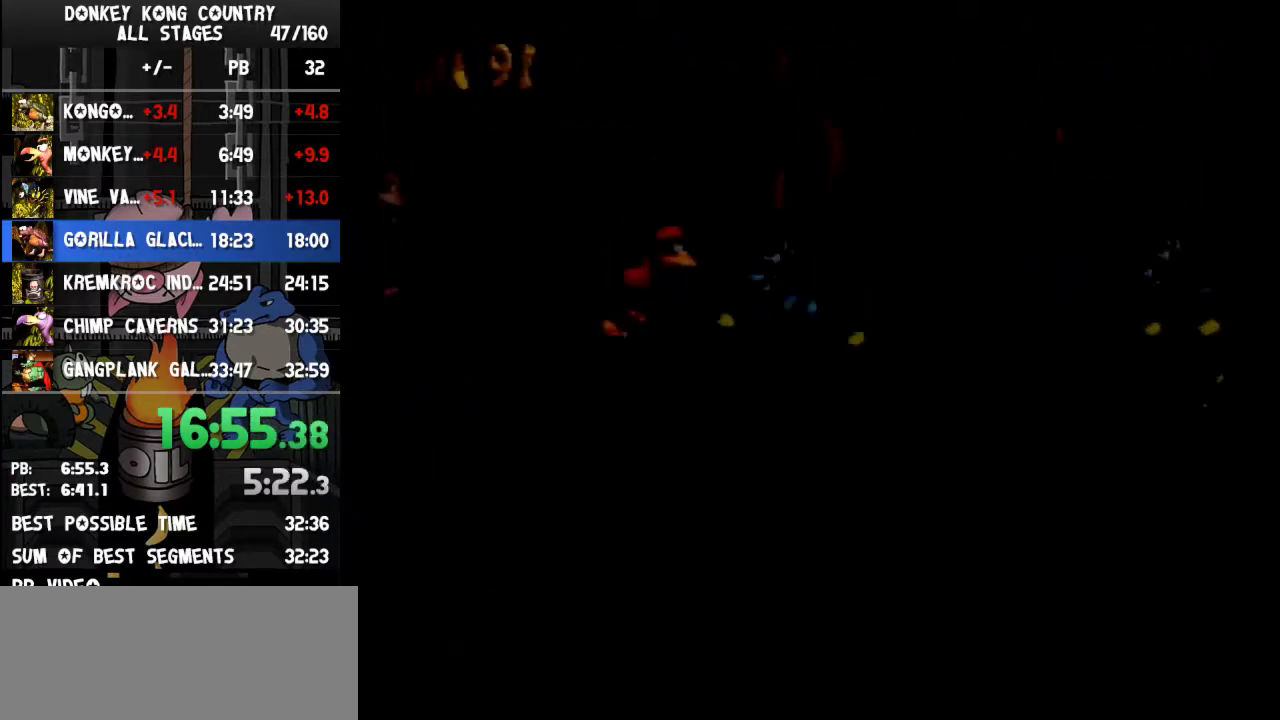
{"buttons": ["B", "Y", "DPAD_RIGHT"]}
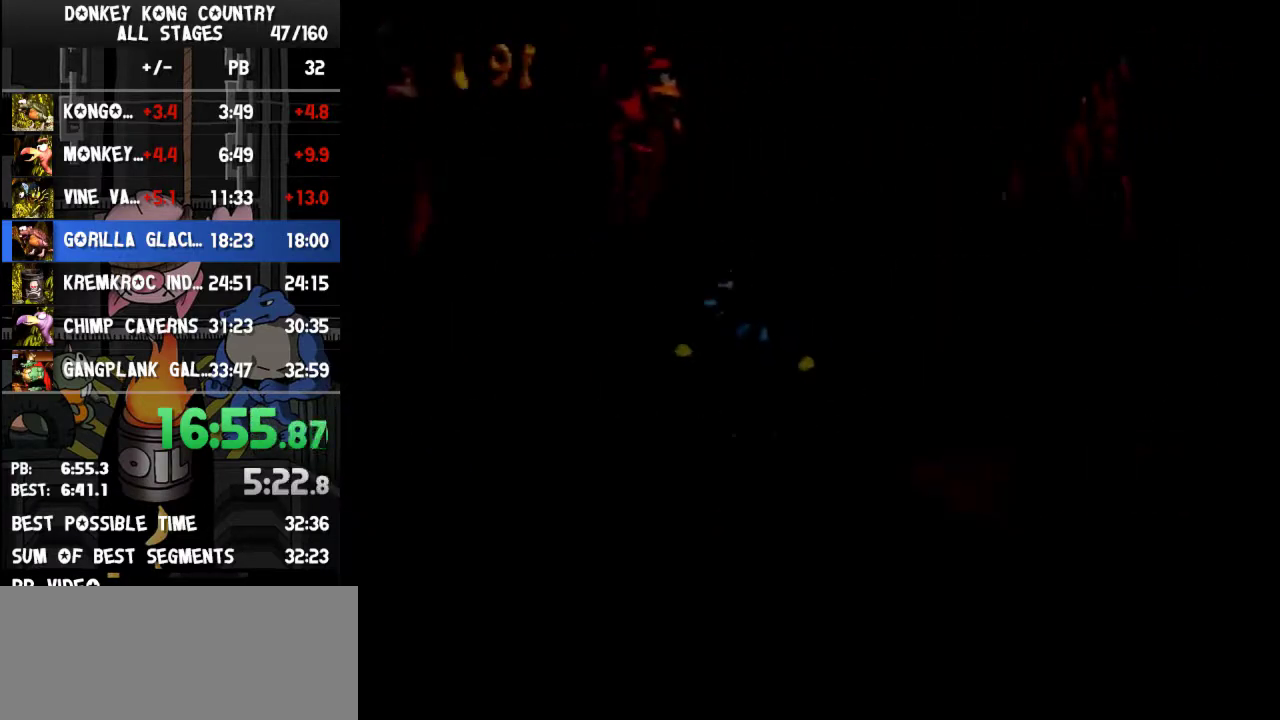
{"buttons": ["B", "Y", "DPAD_RIGHT"], "events": [[100, "DPAD_RIGHT", "up"], [133, "DPAD_LEFT", "down"], [200, "DPAD_LEFT", "up"], [200, "DPAD_RIGHT", "down"]]}
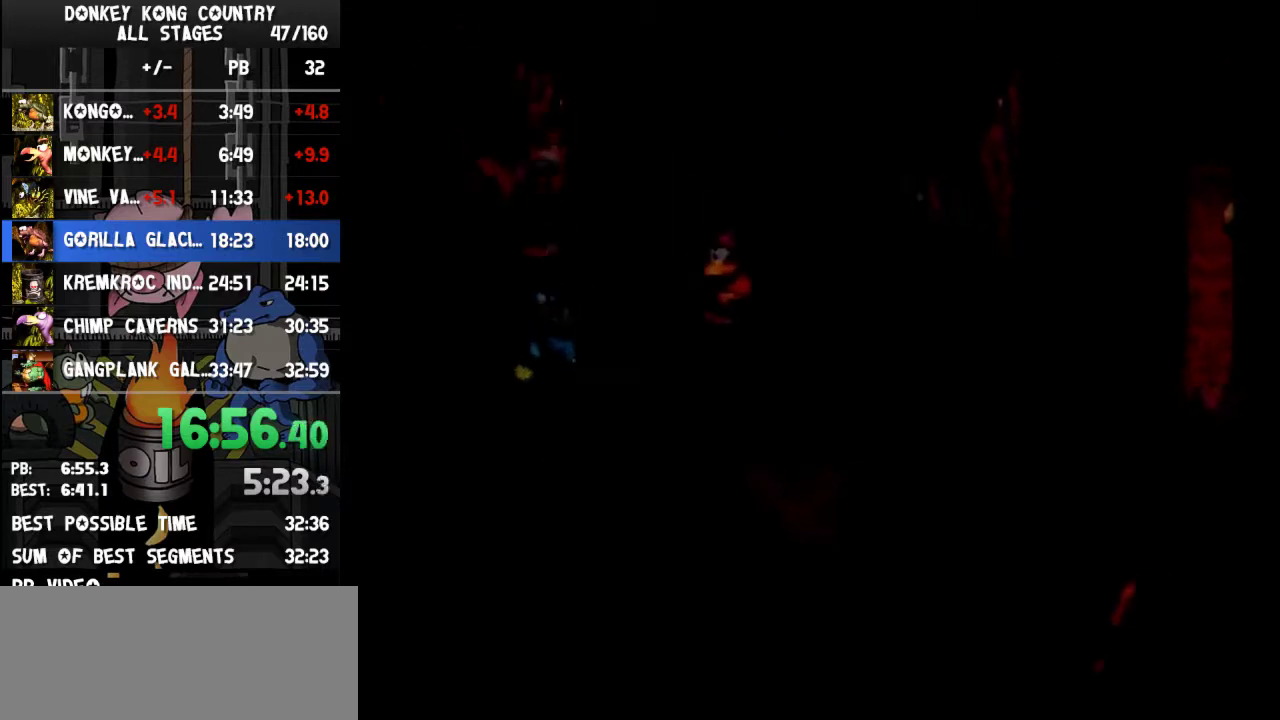
{"buttons": ["B", "Y", "DPAD_RIGHT"], "events": [[100, "B", "up"], [100, "Y", "up"], [200, "Y", "down"], [467, "B", "down"]]}
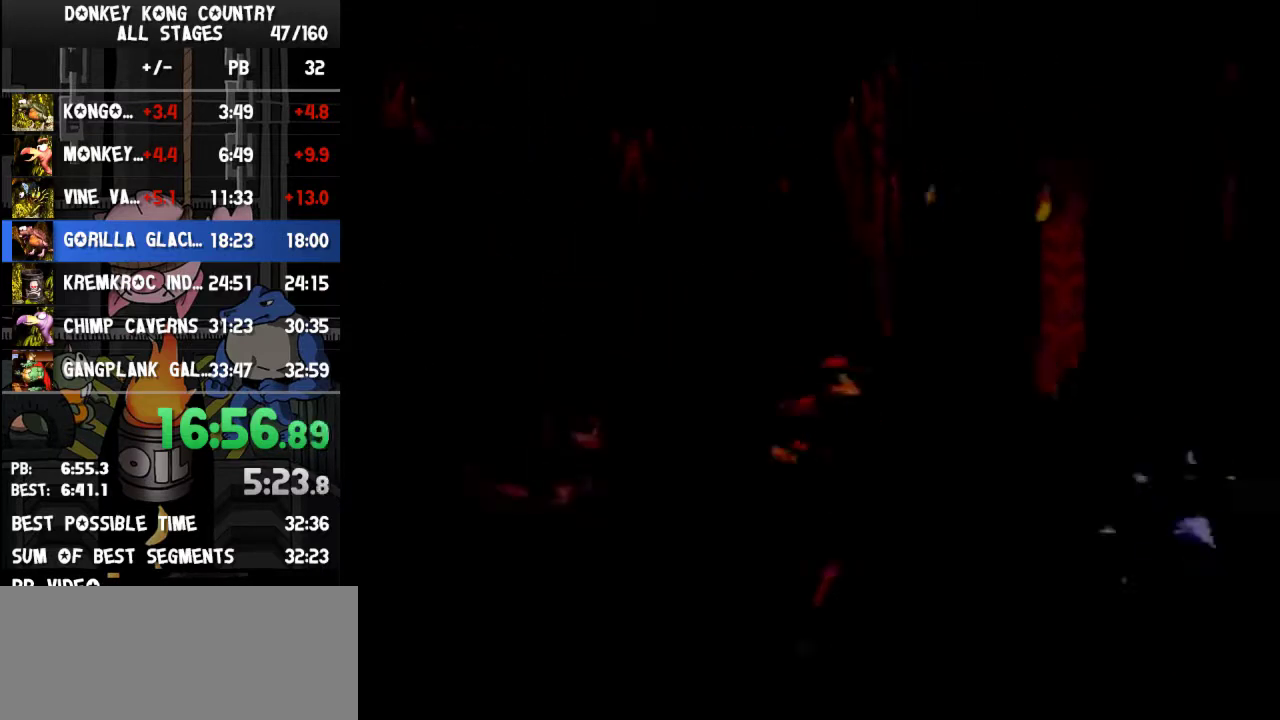
{"buttons": ["B", "Y", "DPAD_RIGHT"]}
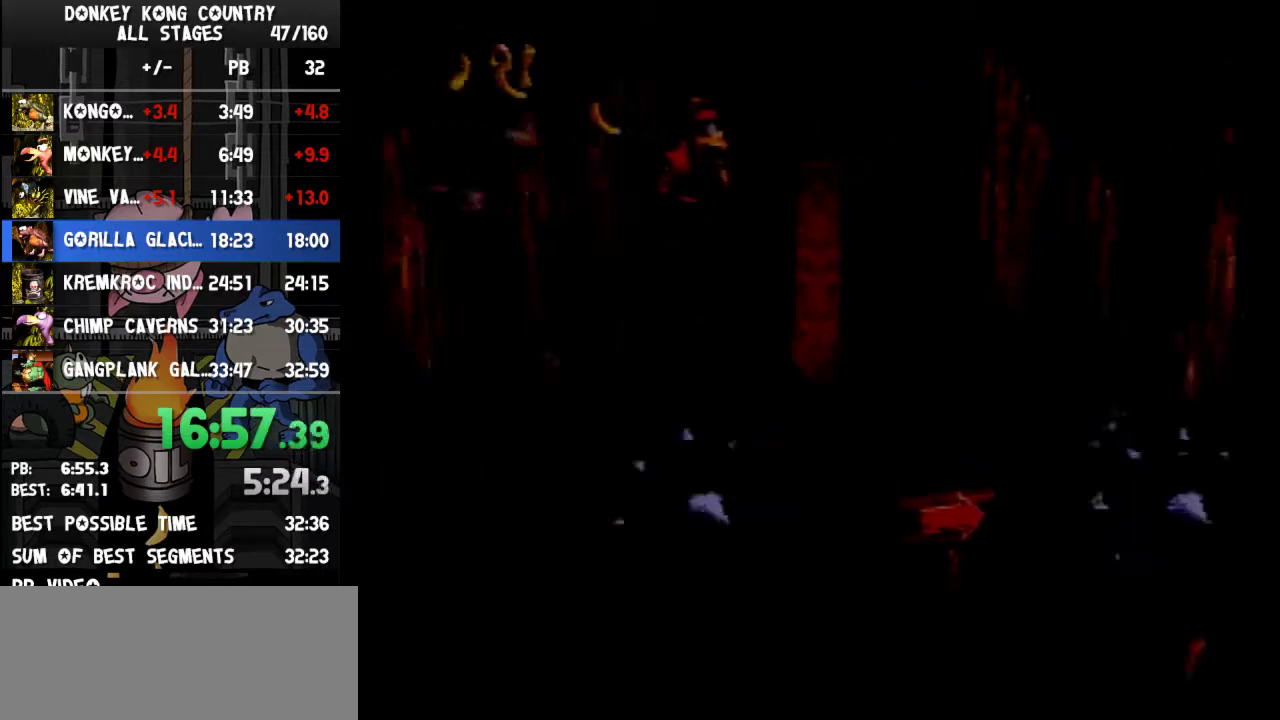
{"buttons": ["B", "Y", "DPAD_RIGHT"], "events": [[133, "B", "up"], [400, "B", "down"]]}
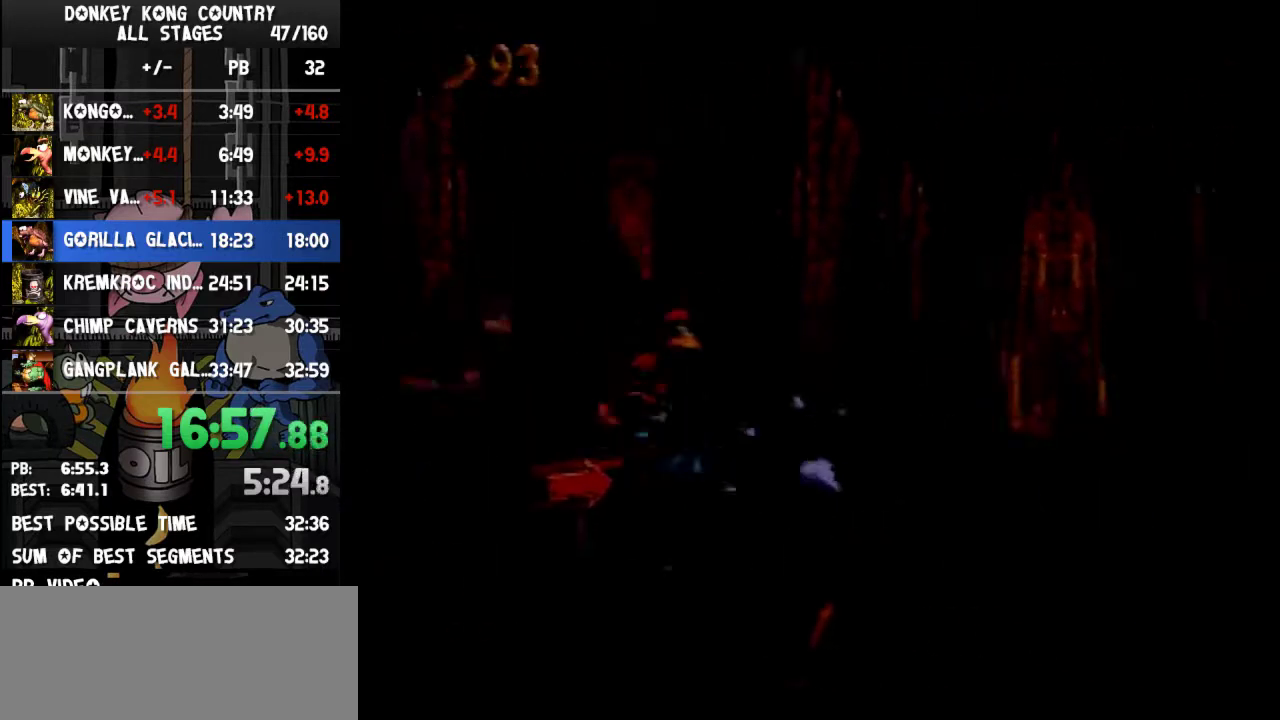
{"buttons": ["B", "Y", "DPAD_RIGHT"]}
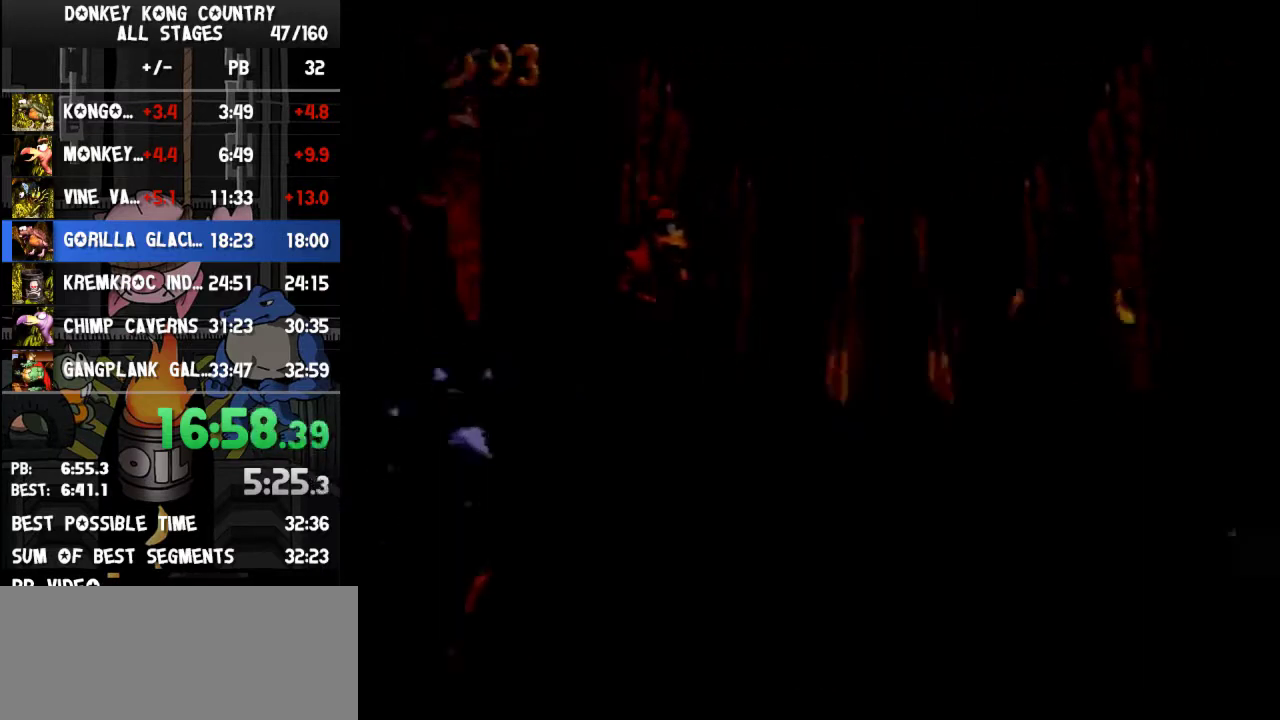
{"buttons": ["Y", "DPAD_RIGHT"], "events": [[267, "B", "up"], [300, "Y", "up"], [333, "Y", "down"]]}
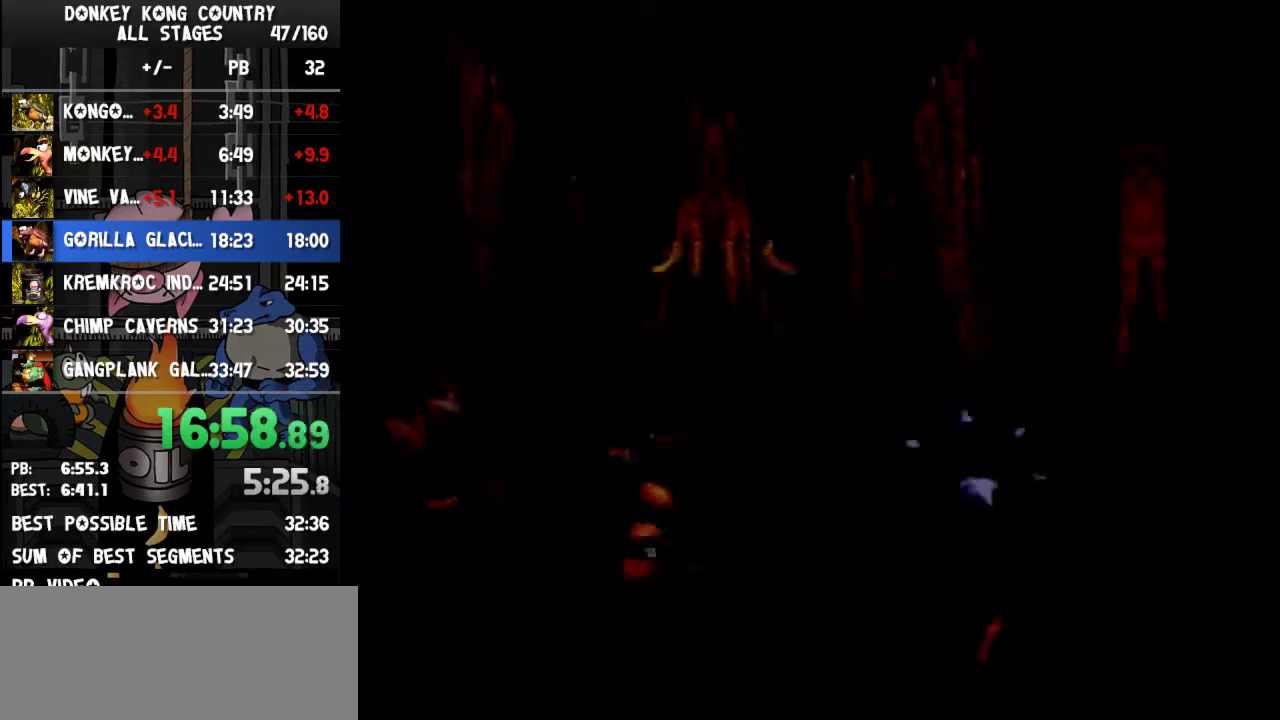
{"buttons": ["B", "Y", "DPAD_RIGHT"], "events": [[133, "B", "down"]]}
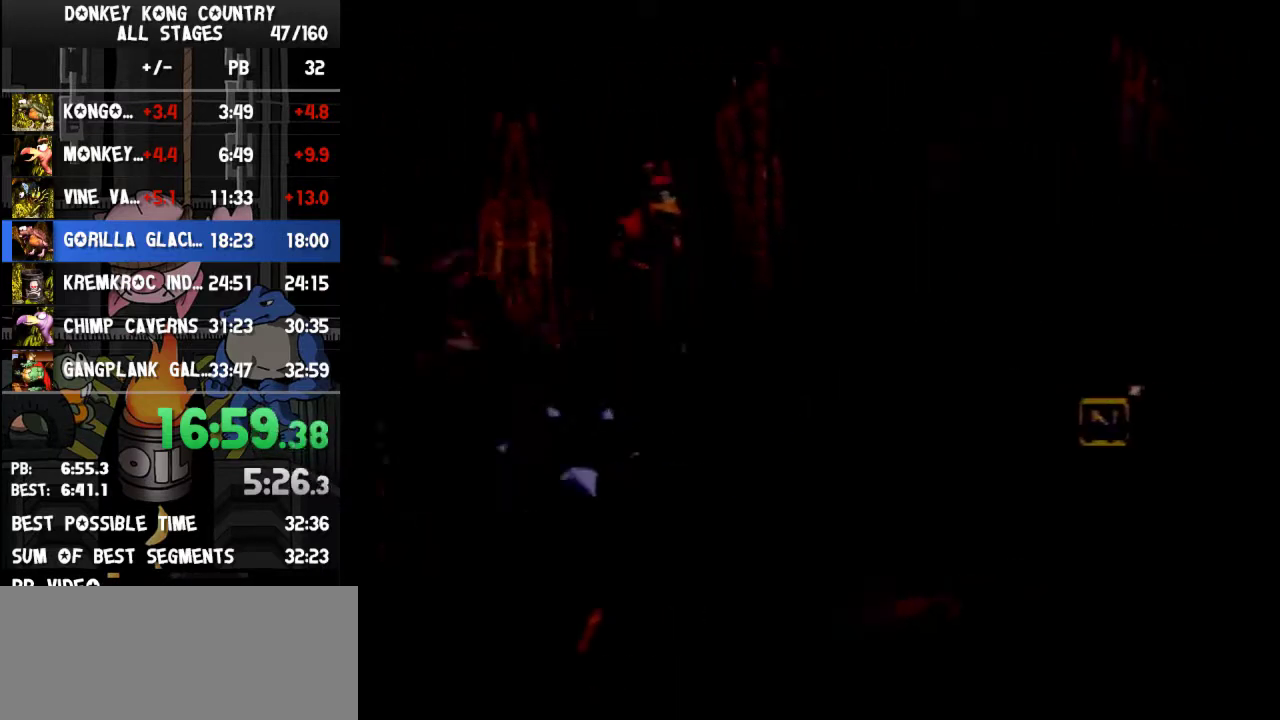
{"buttons": ["Y"], "events": [[233, "B", "up"], [333, "DPAD_RIGHT", "up"]]}
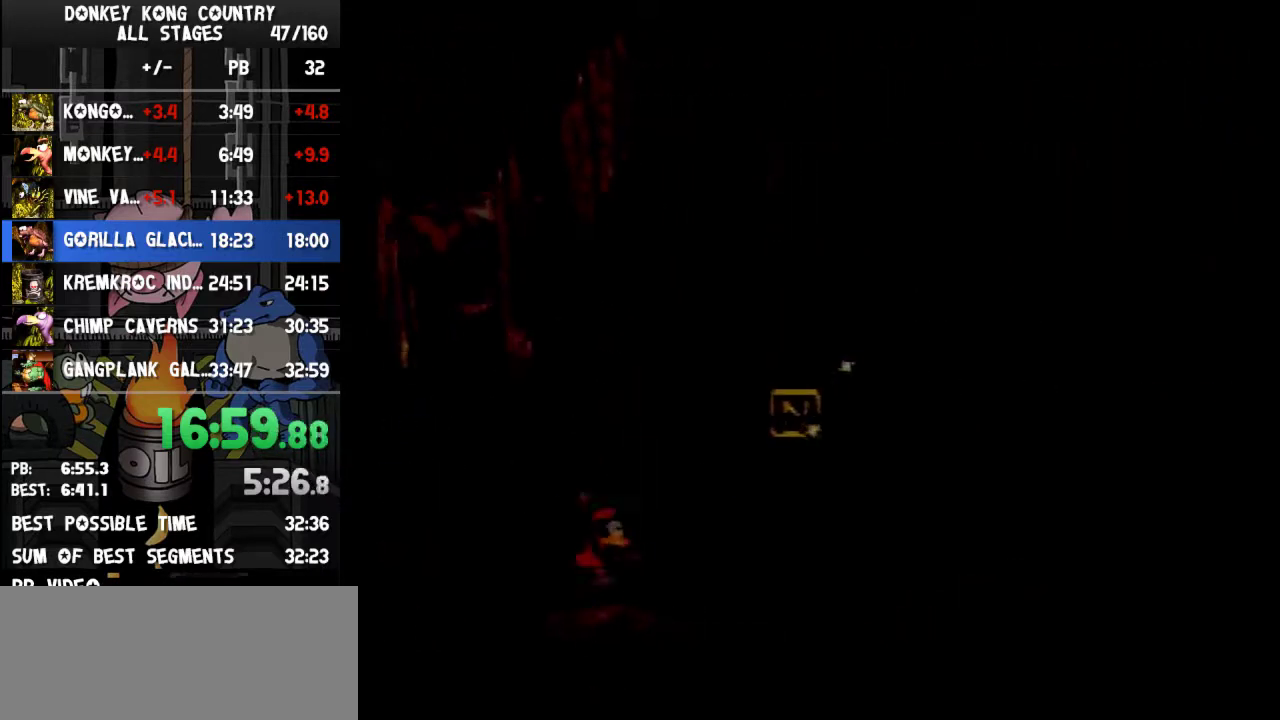
{"buttons": ["Y"], "events": [[67, "B", "down"], [233, "B", "up"]]}
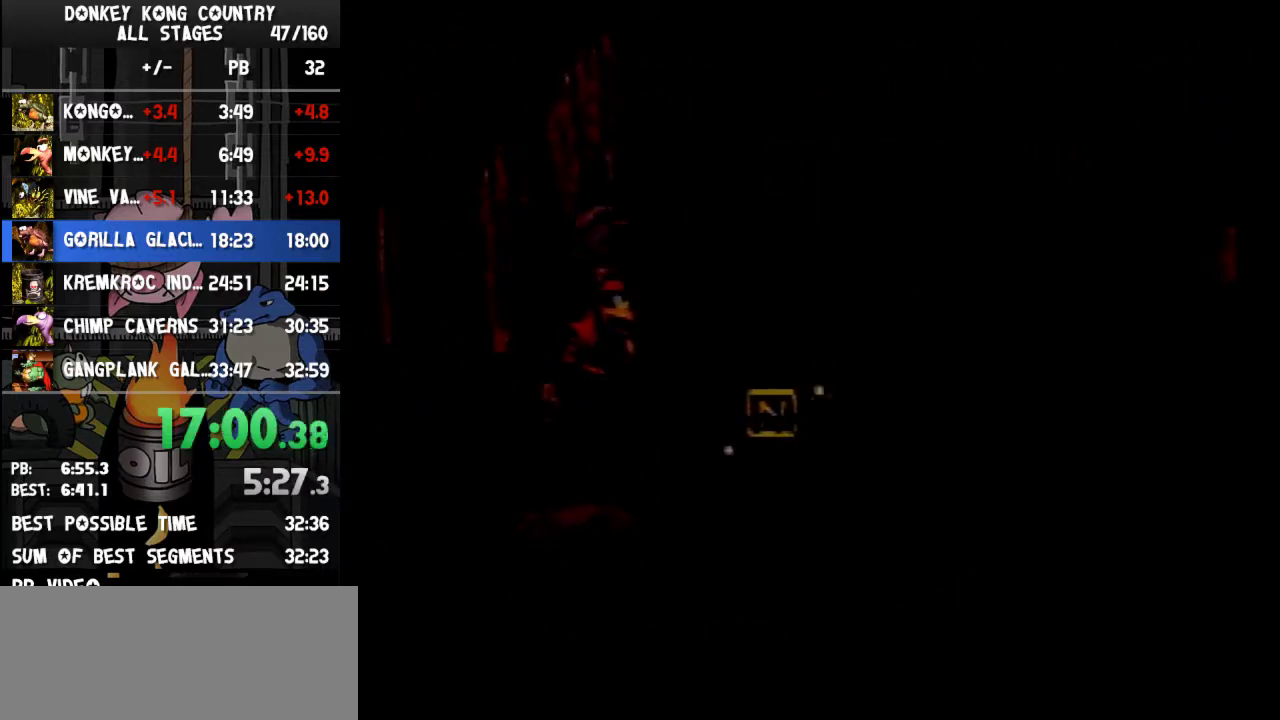
{"buttons": ["B", "Y", "DPAD_RIGHT"], "events": [[133, "DPAD_RIGHT", "down"], [133, "Y", "up"], [233, "Y", "down"], [333, "B", "down"]]}
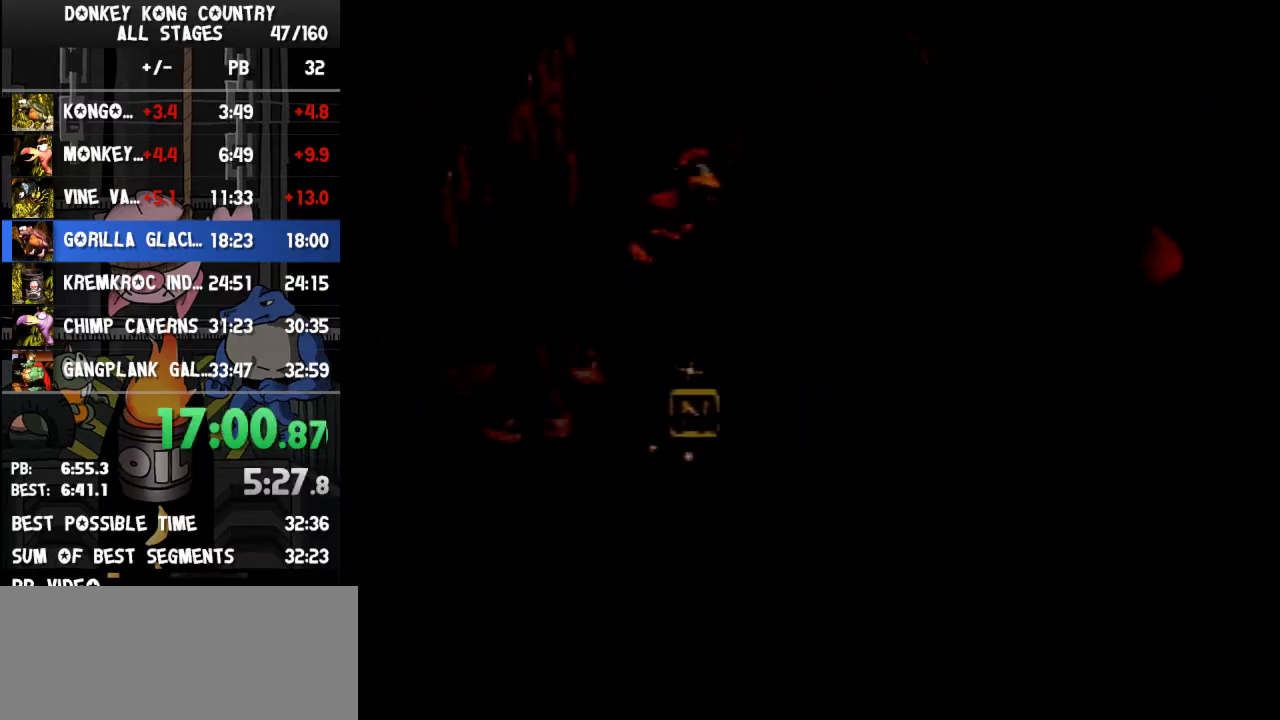
{"buttons": ["Y", "DPAD_RIGHT"], "events": [[333, "B", "up"], [333, "Y", "up"], [433, "Y", "down"]]}
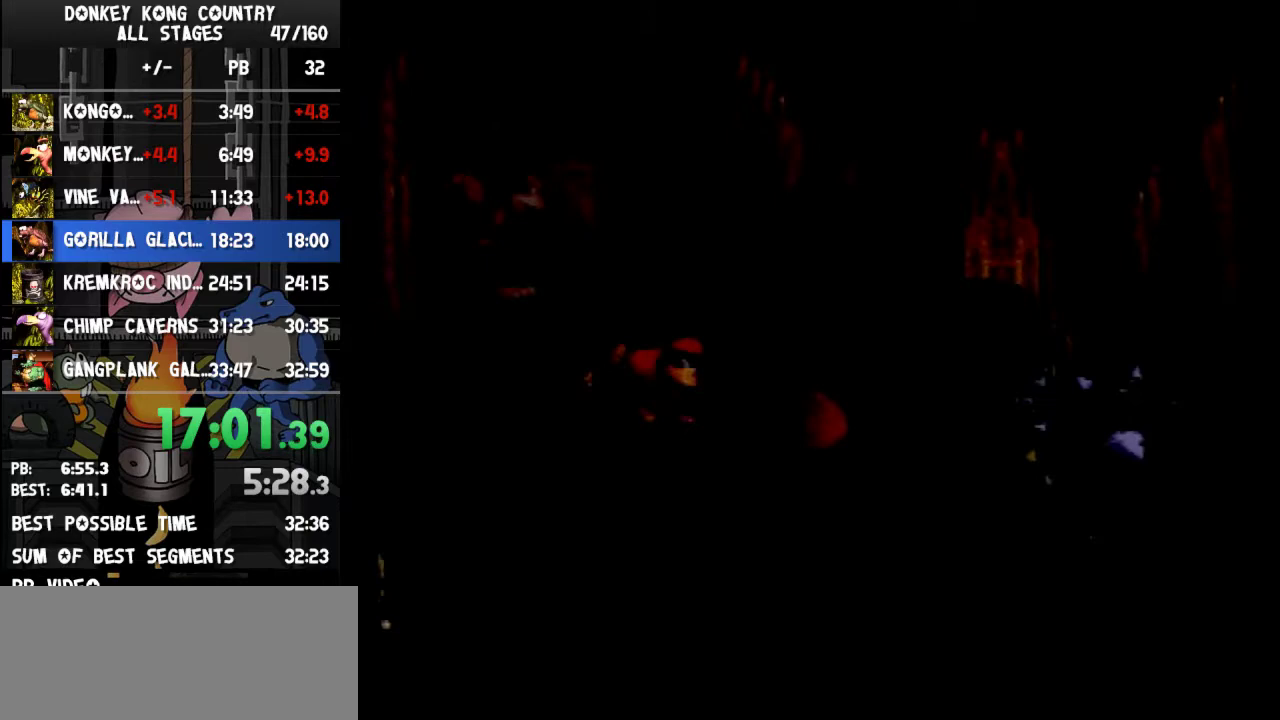
{"buttons": ["B", "Y", "DPAD_RIGHT"], "events": [[133, "B", "down"]]}
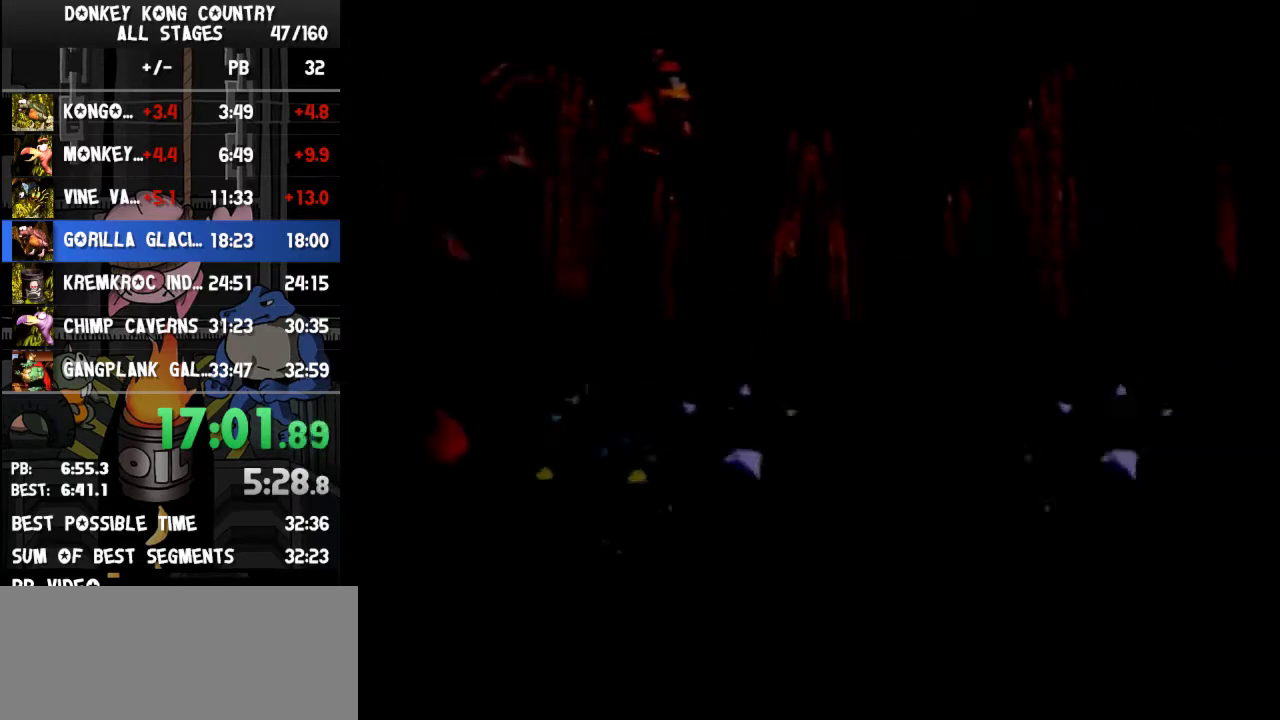
{"buttons": ["B", "Y", "DPAD_RIGHT"], "events": [[67, "B", "up"], [333, "DPAD_RIGHT", "up"], [433, "DPAD_RIGHT", "down"], [500, "B", "down"]]}
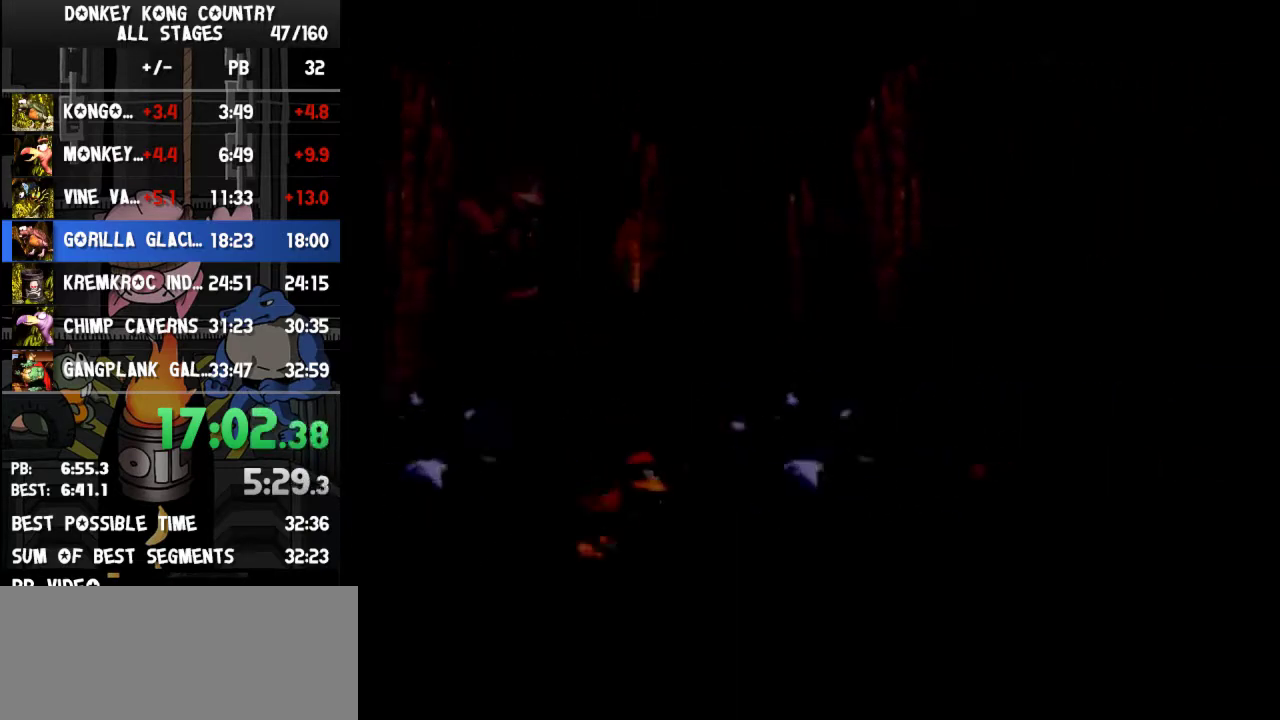
{"buttons": ["B", "Y", "DPAD_RIGHT"]}
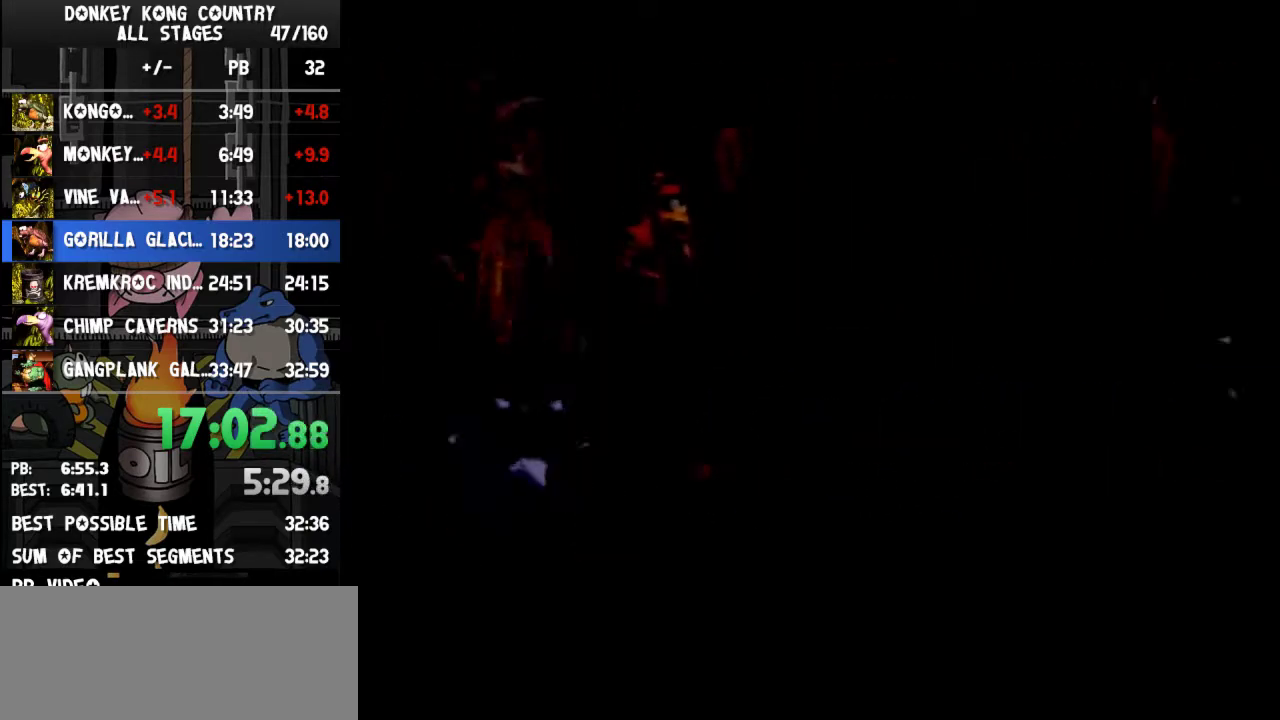
{"buttons": ["Y", "DPAD_RIGHT"], "events": [[233, "B", "up"], [233, "Y", "up"], [300, "Y", "down"]]}
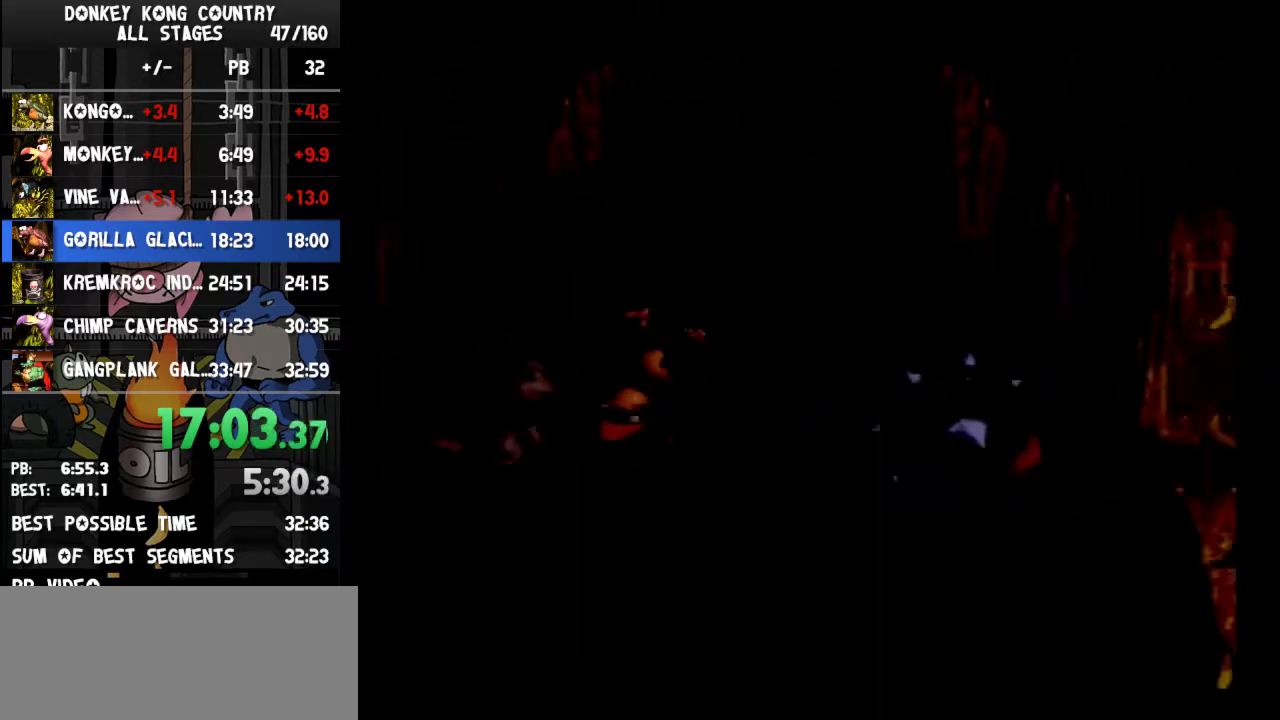
{"buttons": ["Y", "DPAD_RIGHT"], "events": [[100, "B", "down"], [467, "B", "up"]]}
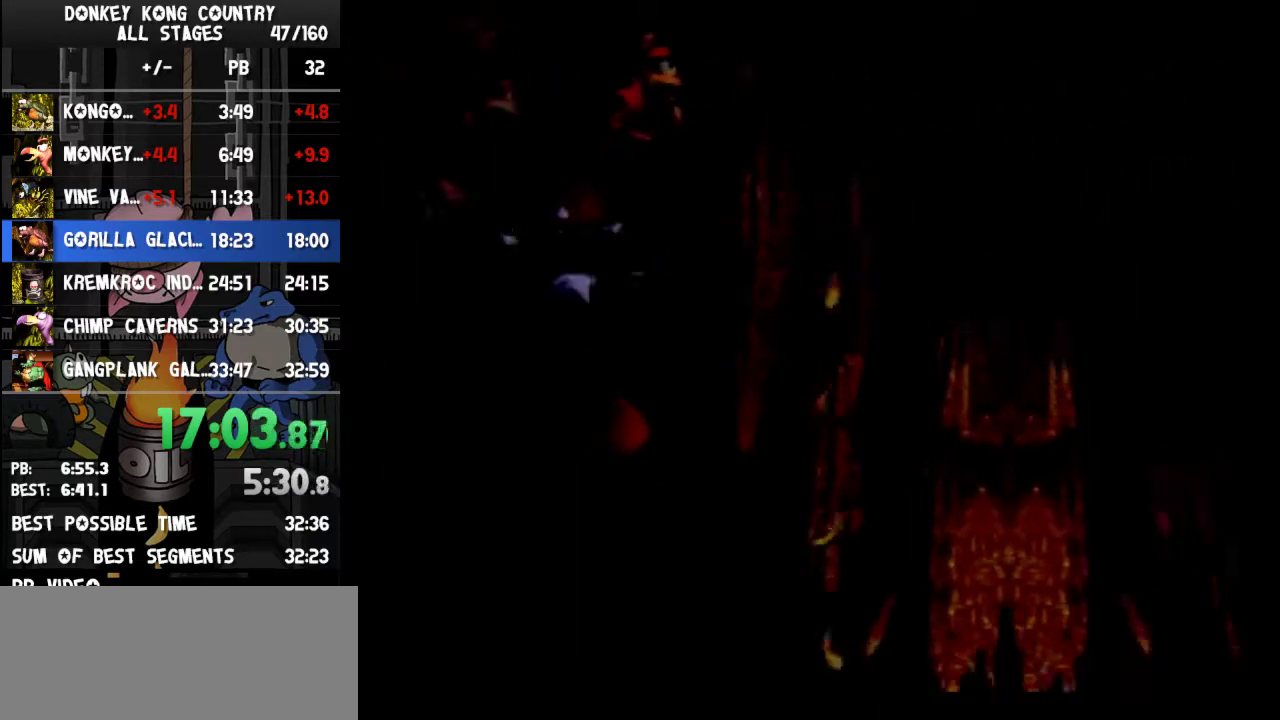
{"buttons": ["Y", "DPAD_RIGHT"]}
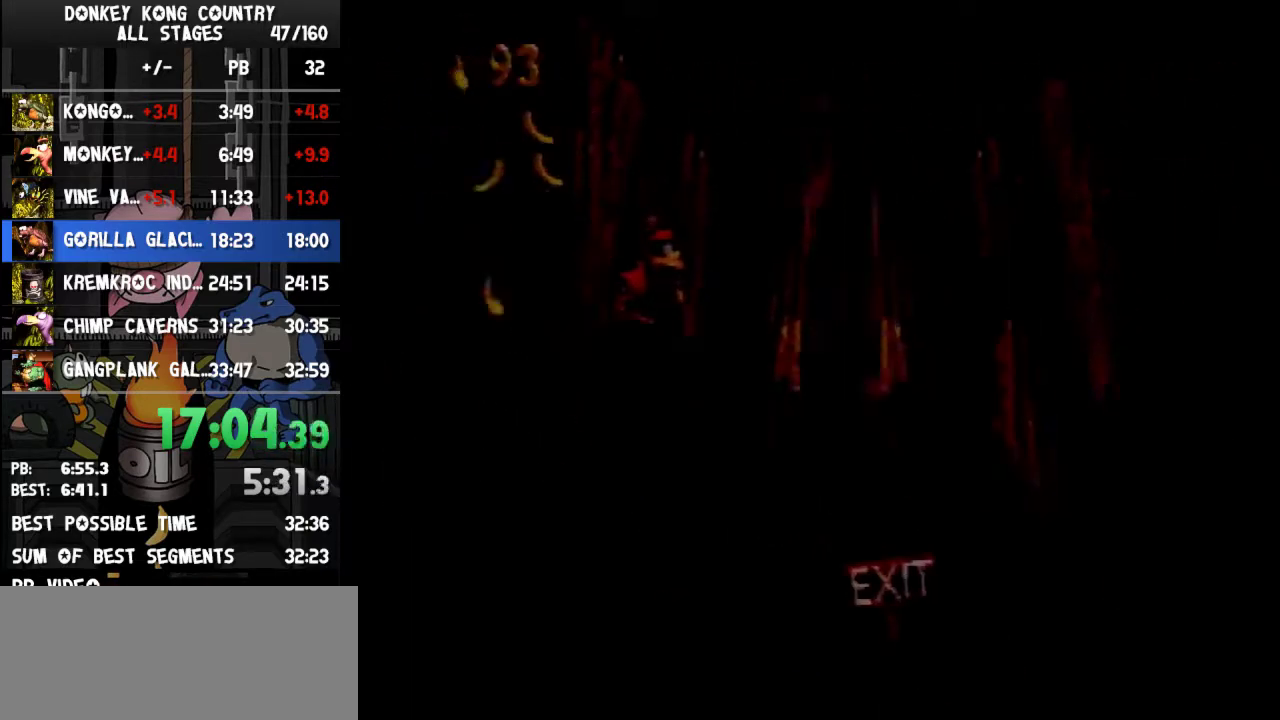
{"buttons": ["Y", "DPAD_RIGHT"], "events": [[400, "Y", "up"], [433, "Y", "down"]]}
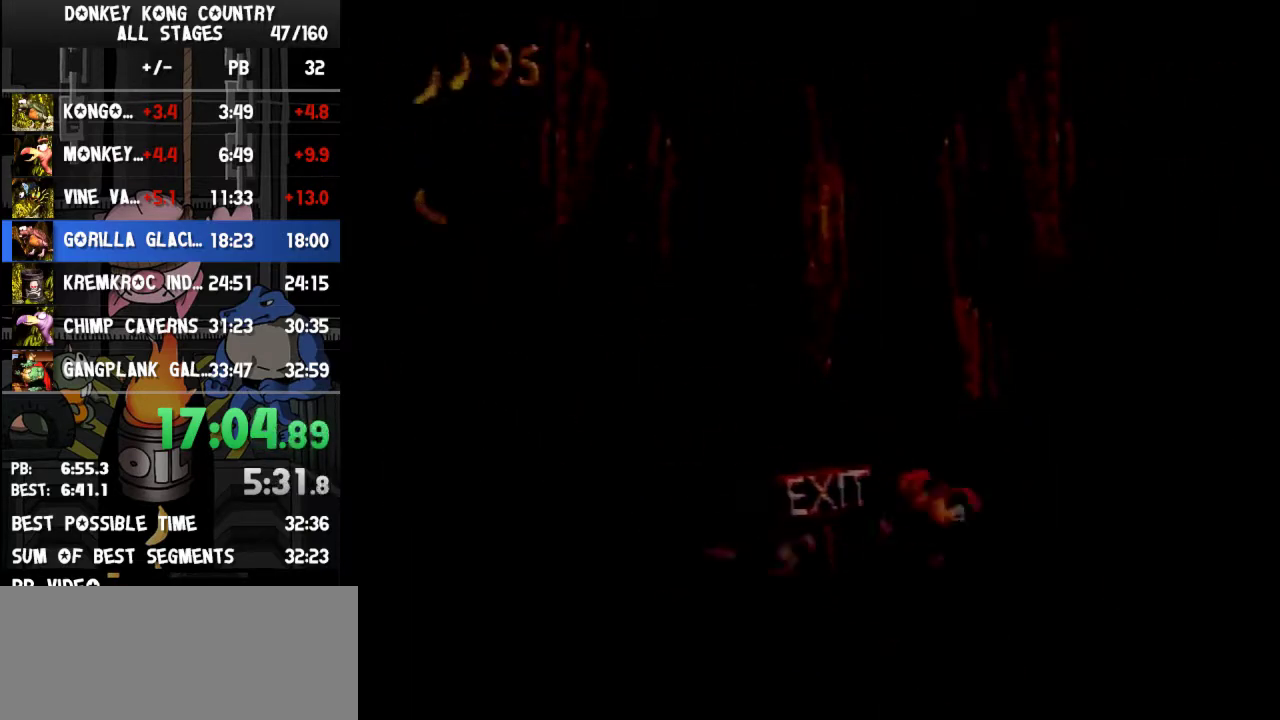
{"buttons": ["Y", "DPAD_RIGHT"], "events": [[133, "DPAD_RIGHT", "up"], [167, "DPAD_RIGHT", "down"]]}
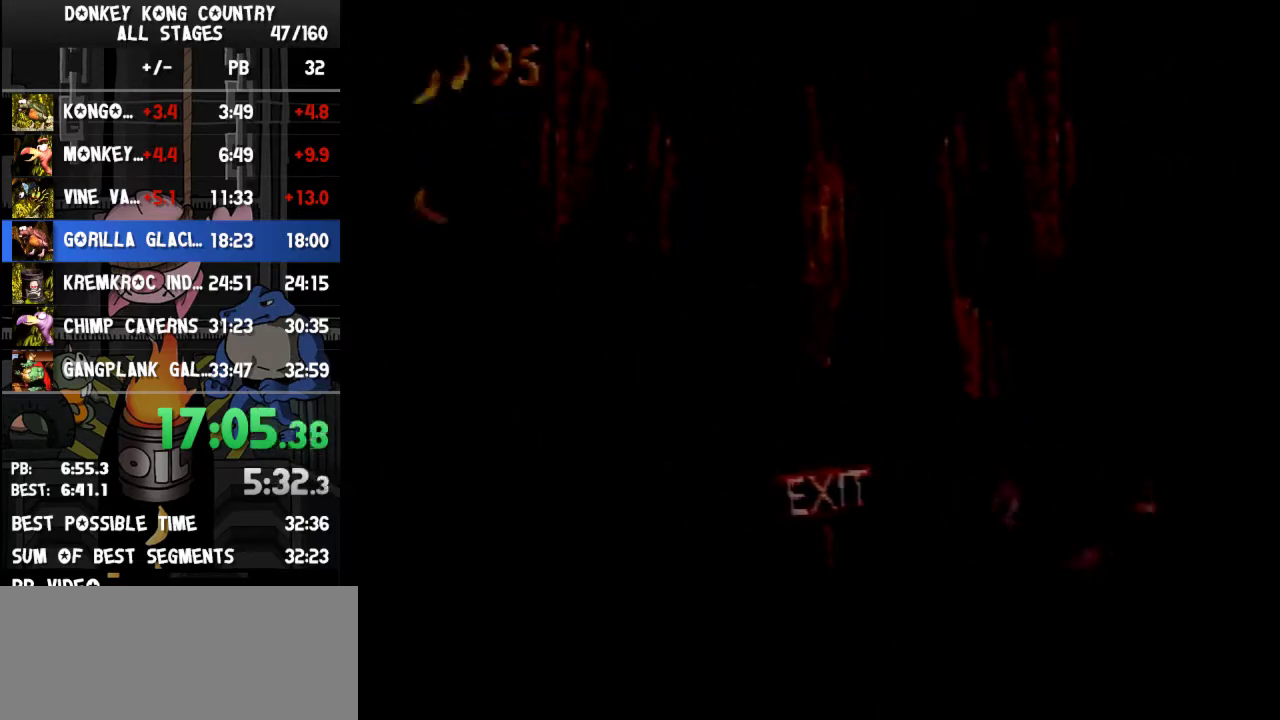
{"buttons": ["DPAD_RIGHT"], "events": [[467, "Y", "up"]]}
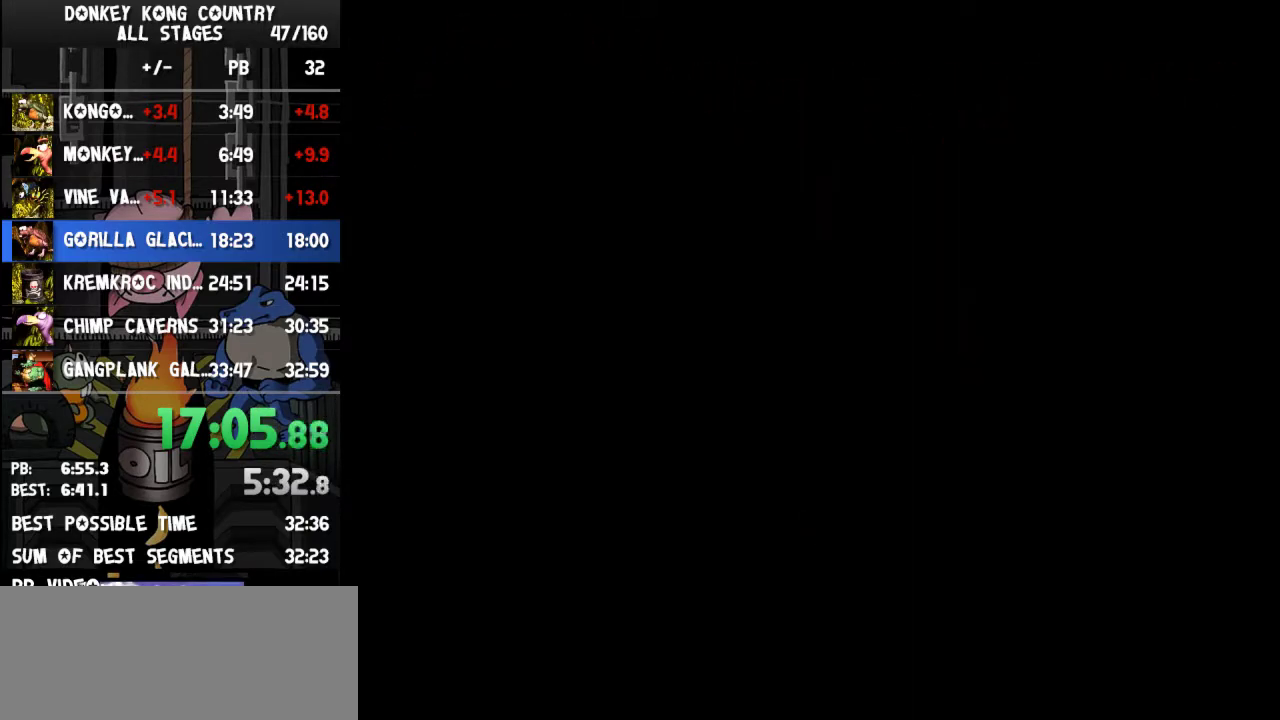
{"buttons": [], "events": [[33, "DPAD_RIGHT", "up"]]}